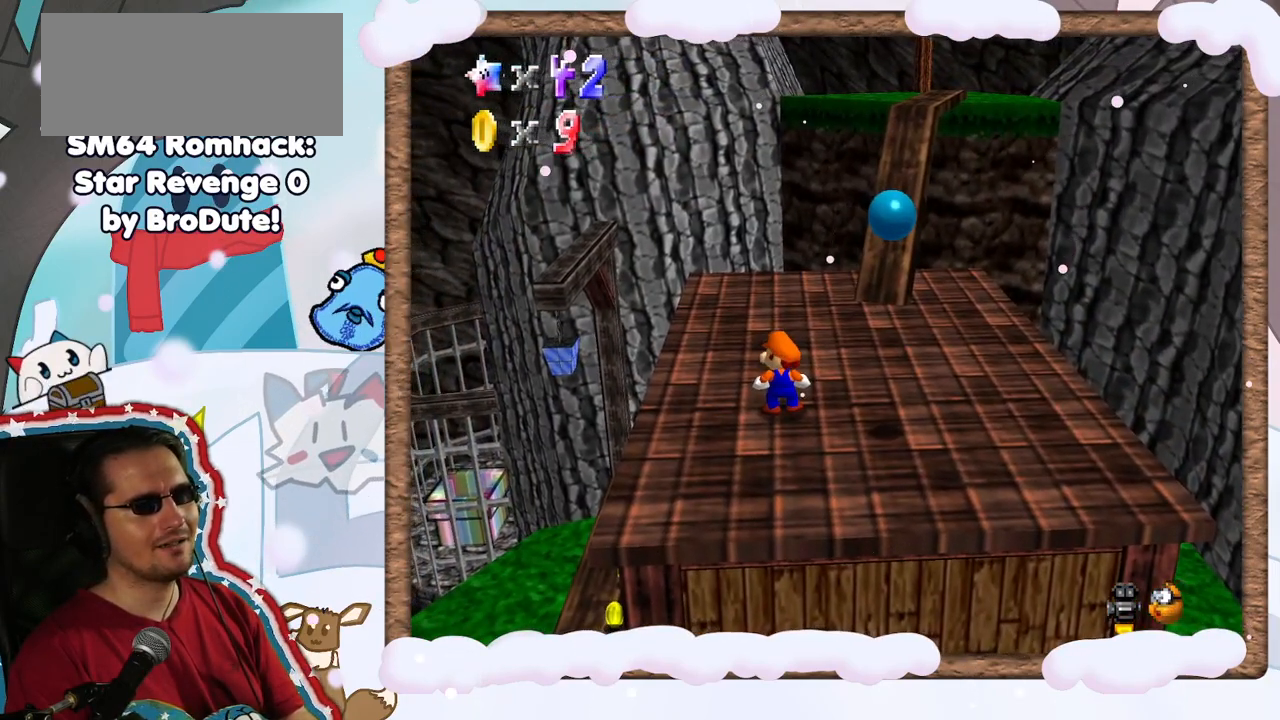
Gameplay with a controller (Nintendo layout); each line is a JSON object with the inputs held at the frame after it. "events" lists button and stick changes between this image and that frame as [ms after this image, input, new state], when the widget could be followed in between. Not read: L3 R3.
{"buttons": [], "left_stick": "up", "events": [[33, "left_stick", "up-left"], [233, "left_stick", "up"]]}
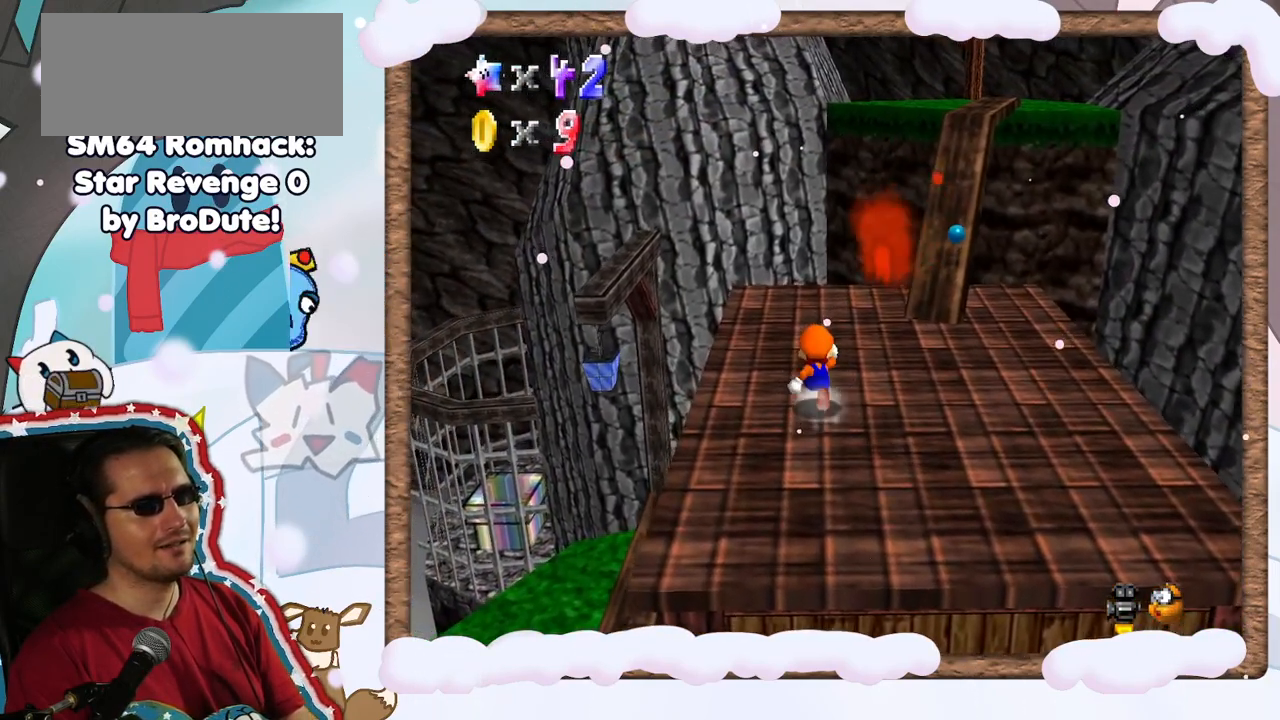
{"buttons": [], "left_stick": "up-right", "events": [[133, "C_DOWN", "down"], [183, "C_DOWN", "up"], [267, "left_stick", "up-right"]]}
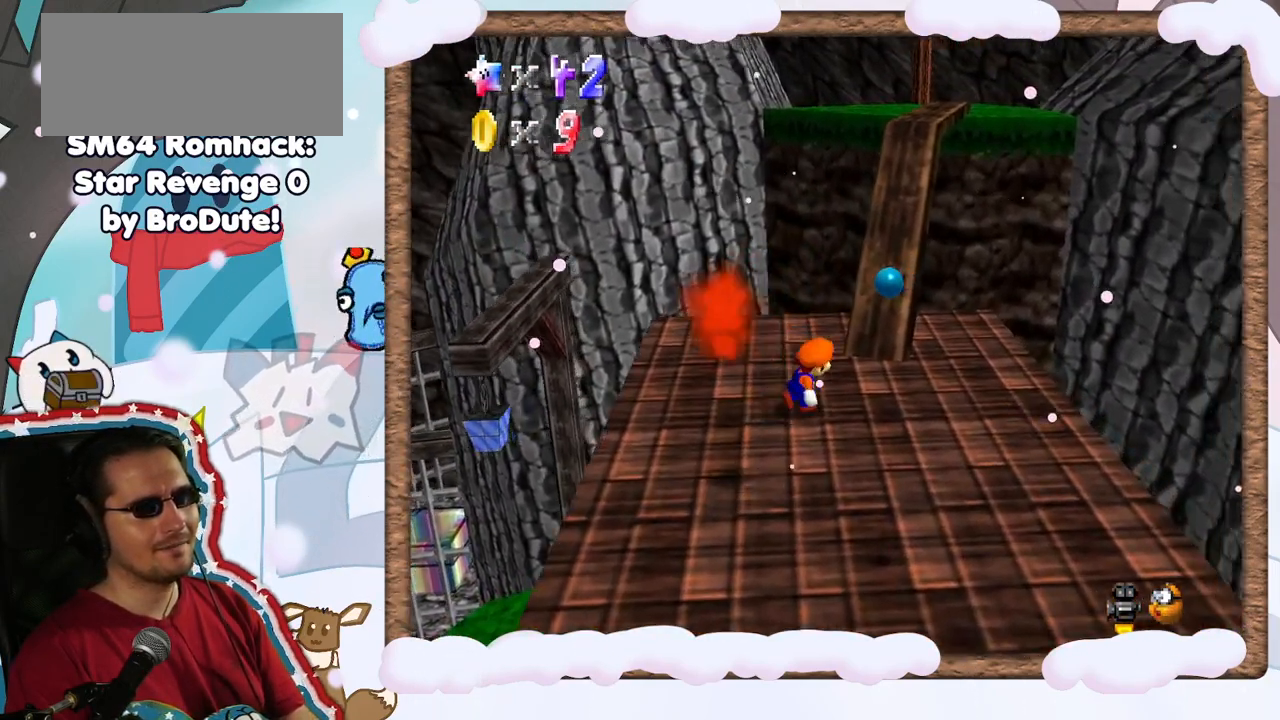
{"buttons": [], "left_stick": "down-left", "events": [[17, "left_stick", "right"], [133, "left_stick", "down-right"], [350, "left_stick", "down"], [500, "left_stick", "down-left"]]}
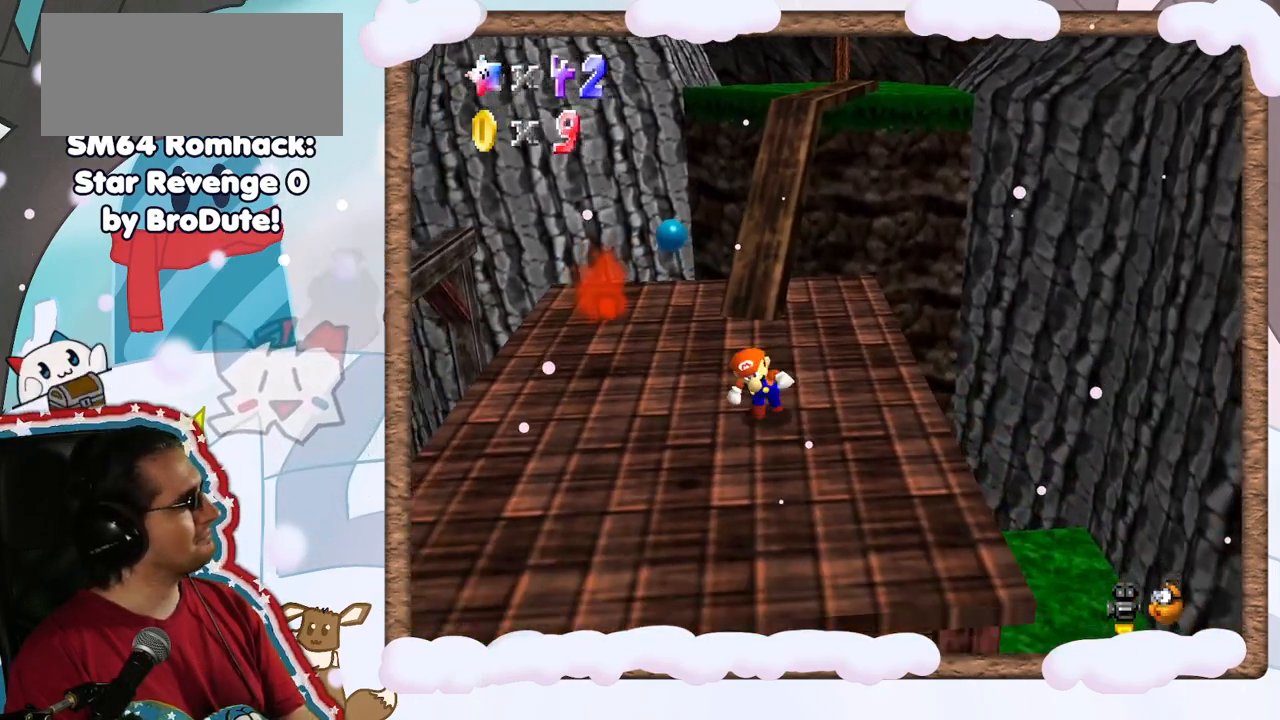
{"buttons": [], "left_stick": "center", "events": [[250, "left_stick", "center"]]}
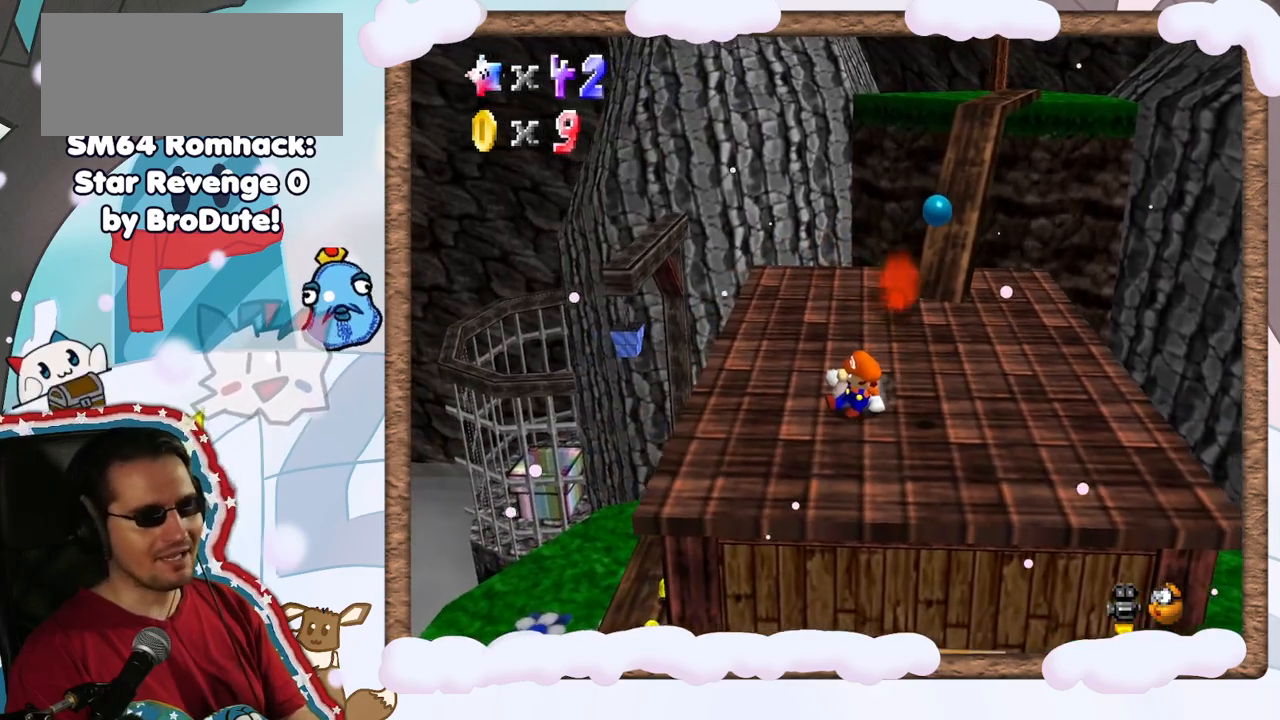
{"buttons": [], "left_stick": "up-left", "events": [[50, "left_stick", "left"], [100, "left_stick", "up-left"]]}
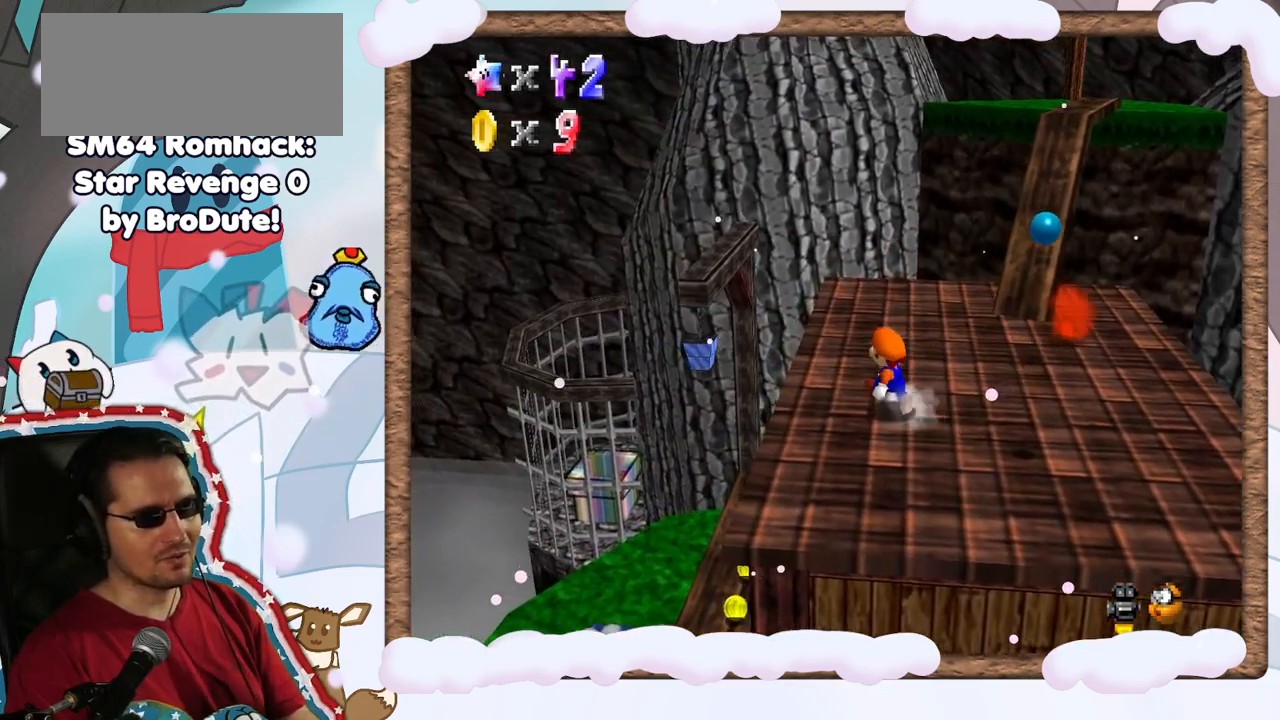
{"buttons": [], "left_stick": "center", "events": [[200, "left_stick", "center"]]}
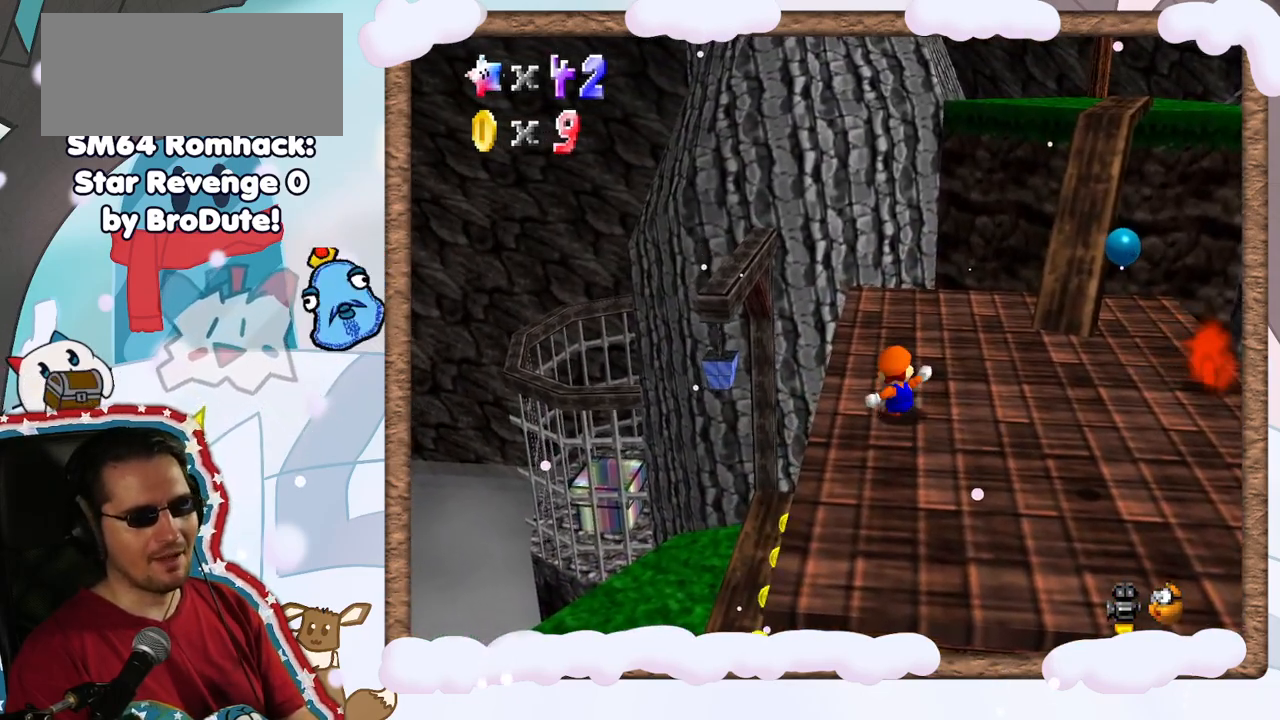
{"buttons": [], "left_stick": "down", "events": [[117, "C_RIGHT", "down"], [200, "C_RIGHT", "up"], [467, "left_stick", "down"]]}
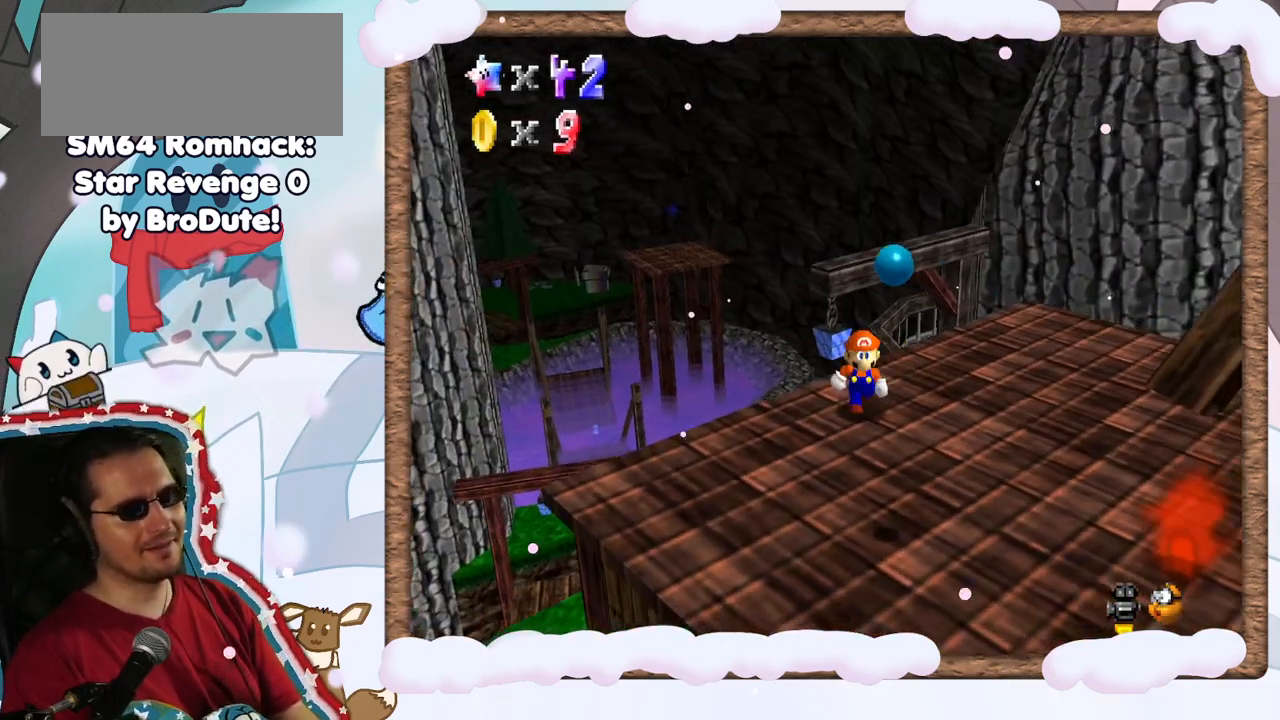
{"buttons": [], "left_stick": "right", "events": [[50, "left_stick", "down-right"], [300, "left_stick", "right"]]}
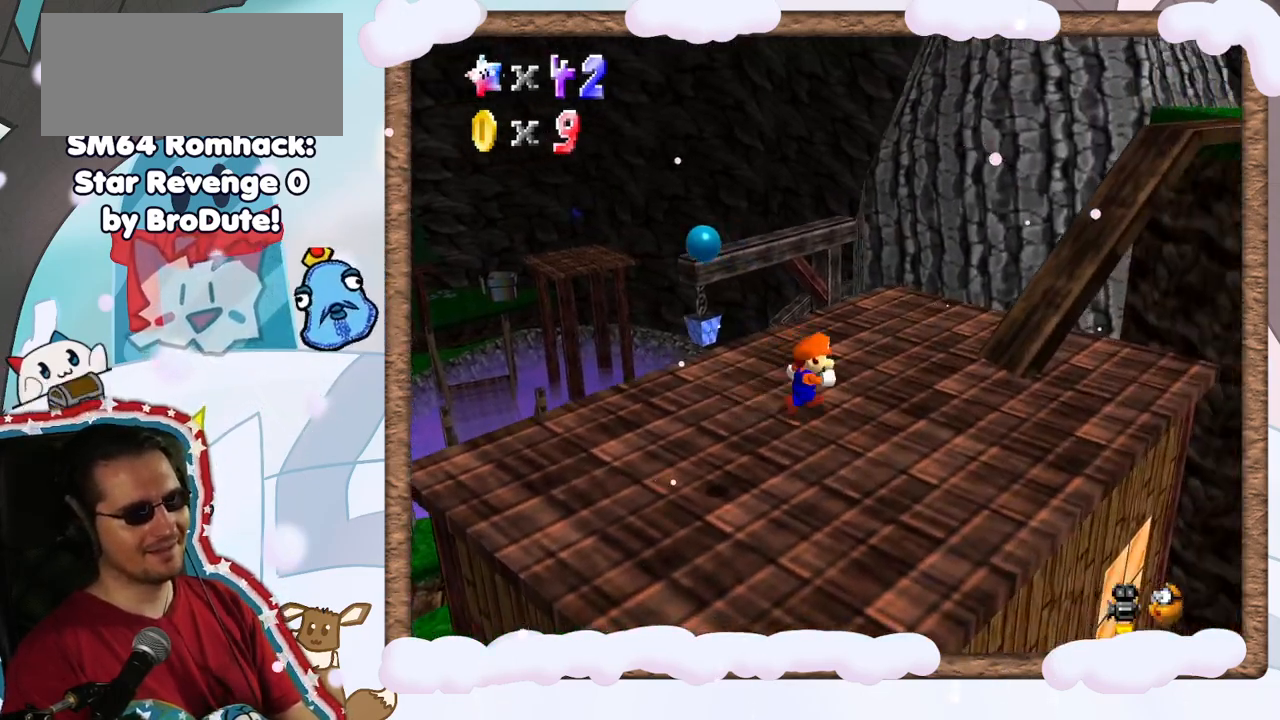
{"buttons": [], "left_stick": "up", "events": [[167, "left_stick", "up-right"], [317, "left_stick", "up"]]}
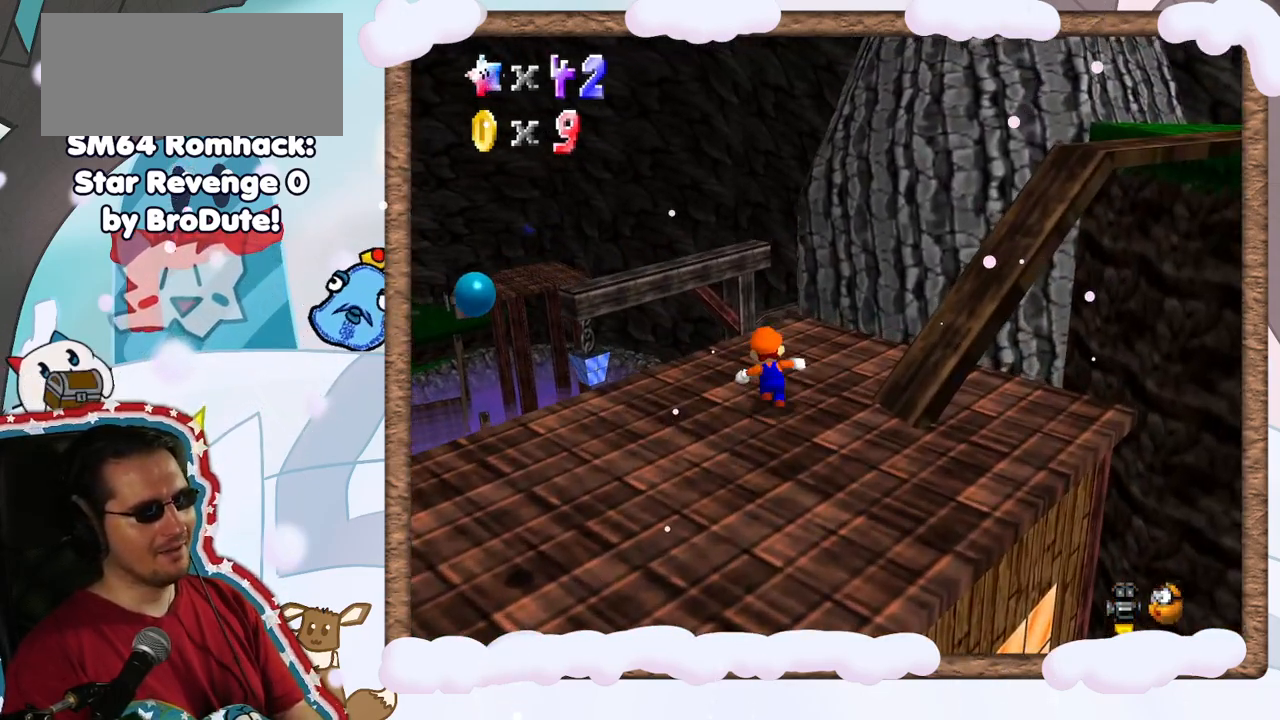
{"buttons": ["A", "Z"], "left_stick": "up", "events": [[250, "Z", "down"], [333, "A", "down"]]}
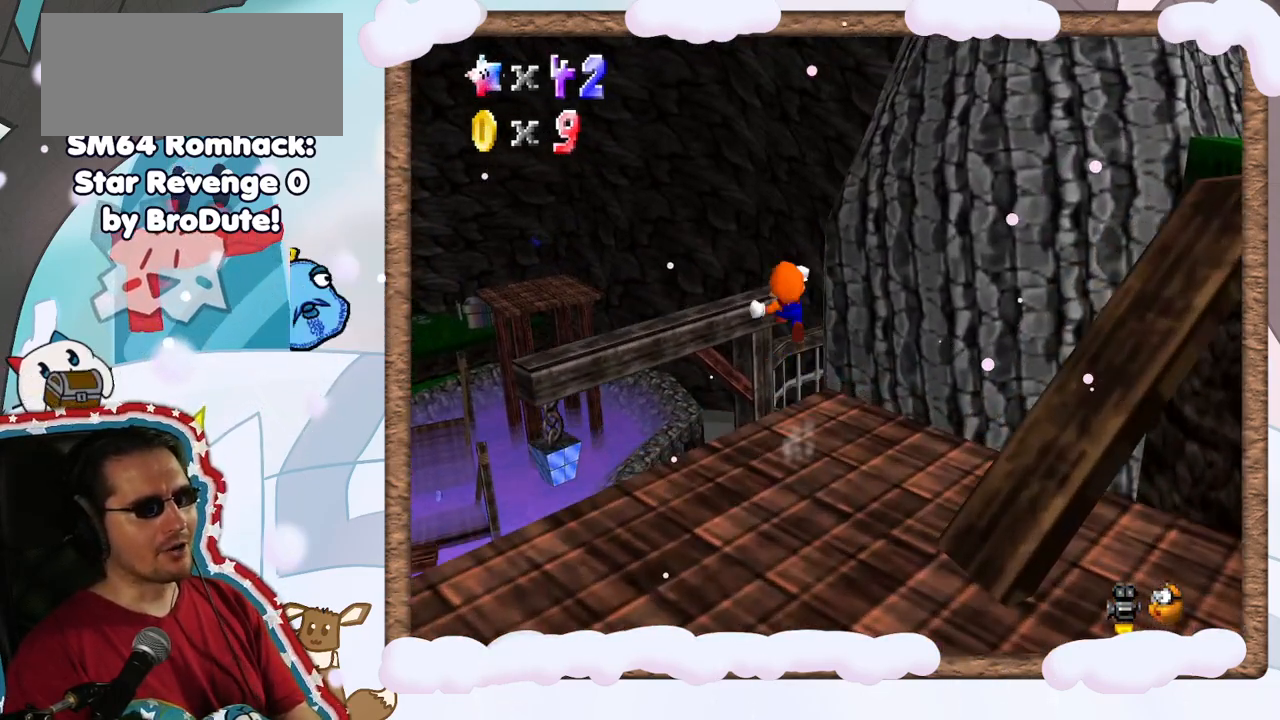
{"buttons": [], "left_stick": "up", "events": [[317, "A", "up"], [350, "Z", "up"]]}
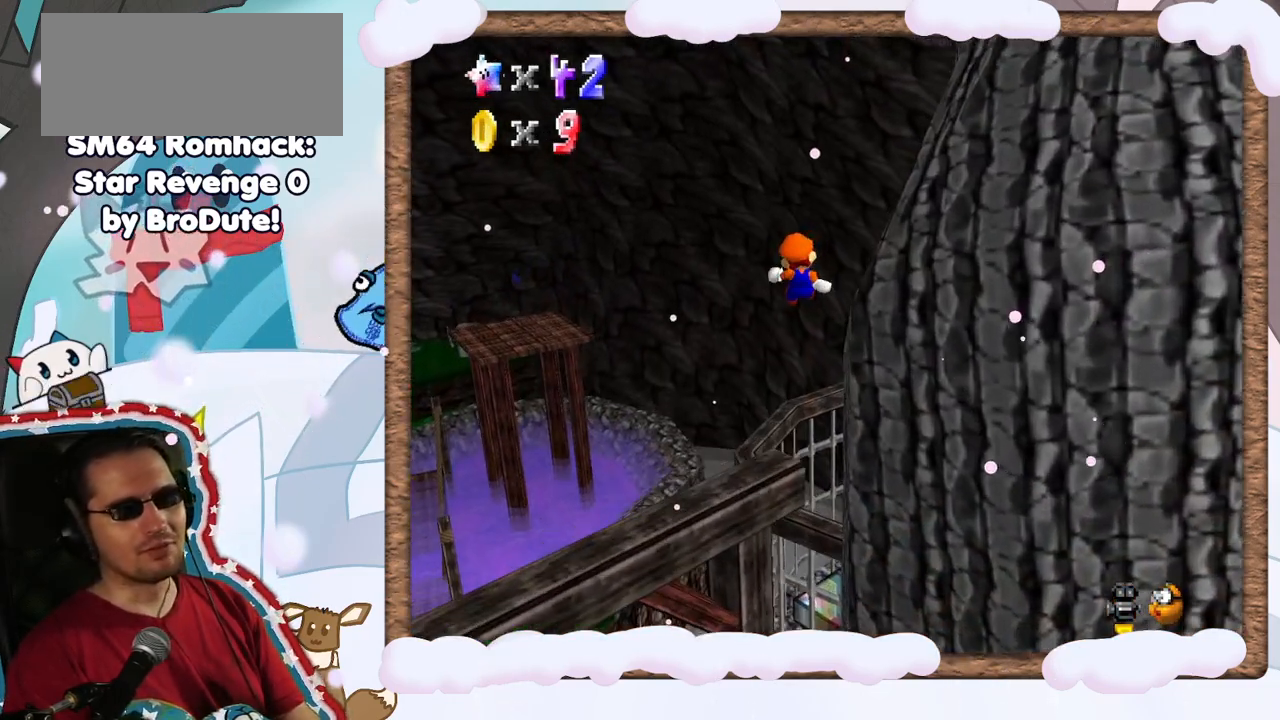
{"buttons": [], "left_stick": "up", "events": []}
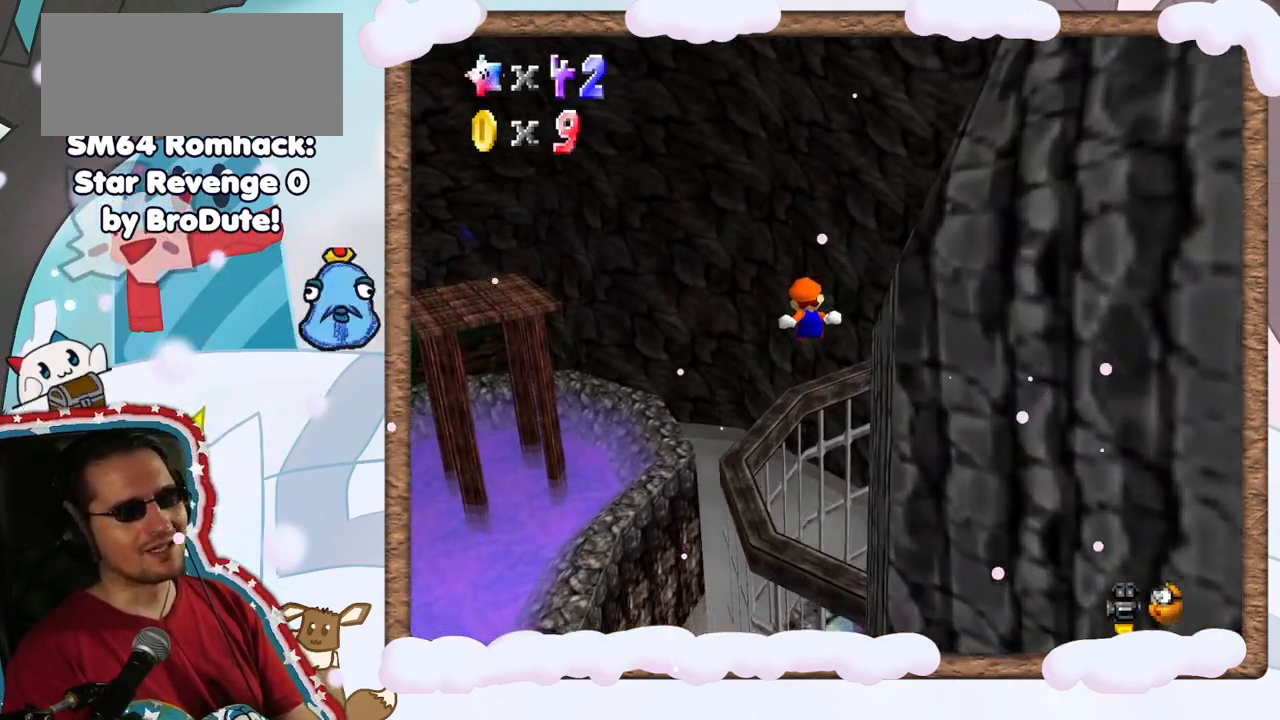
{"buttons": [], "left_stick": "down-right", "events": [[17, "left_stick", "up-right"], [117, "left_stick", "right"], [350, "left_stick", "down-right"]]}
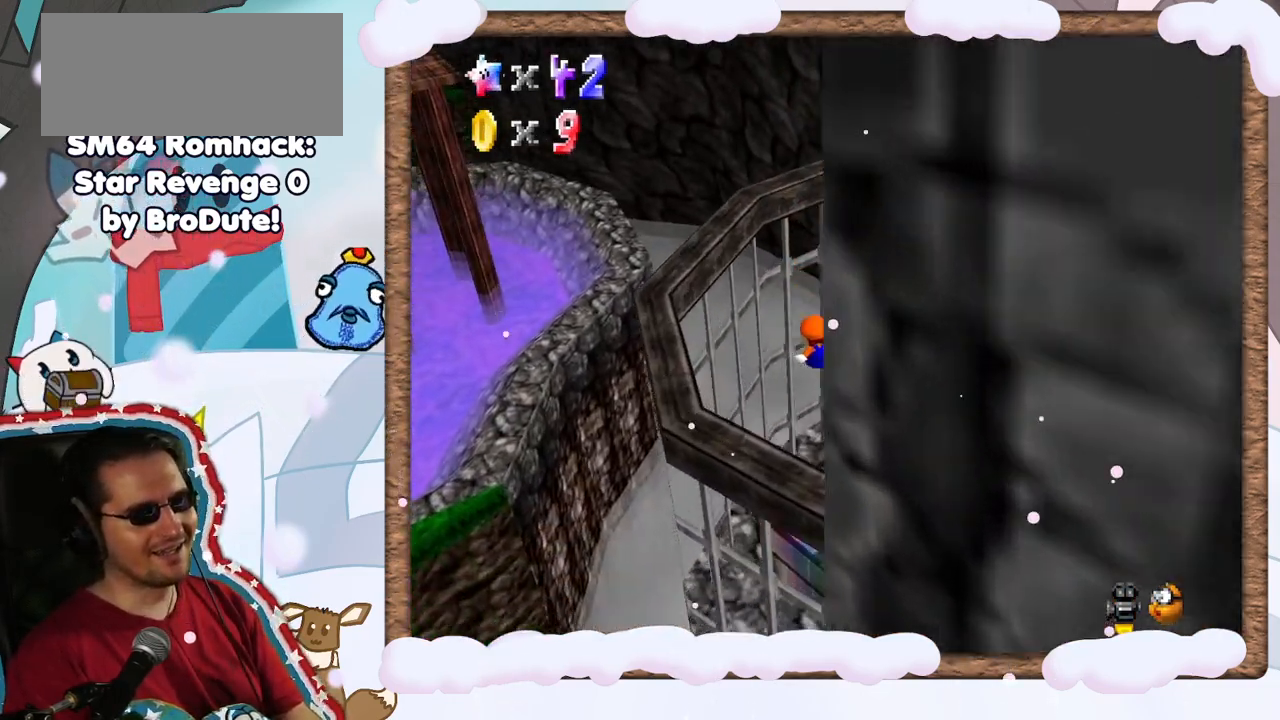
{"buttons": [], "left_stick": "center", "events": [[83, "left_stick", "up"], [367, "left_stick", "center"]]}
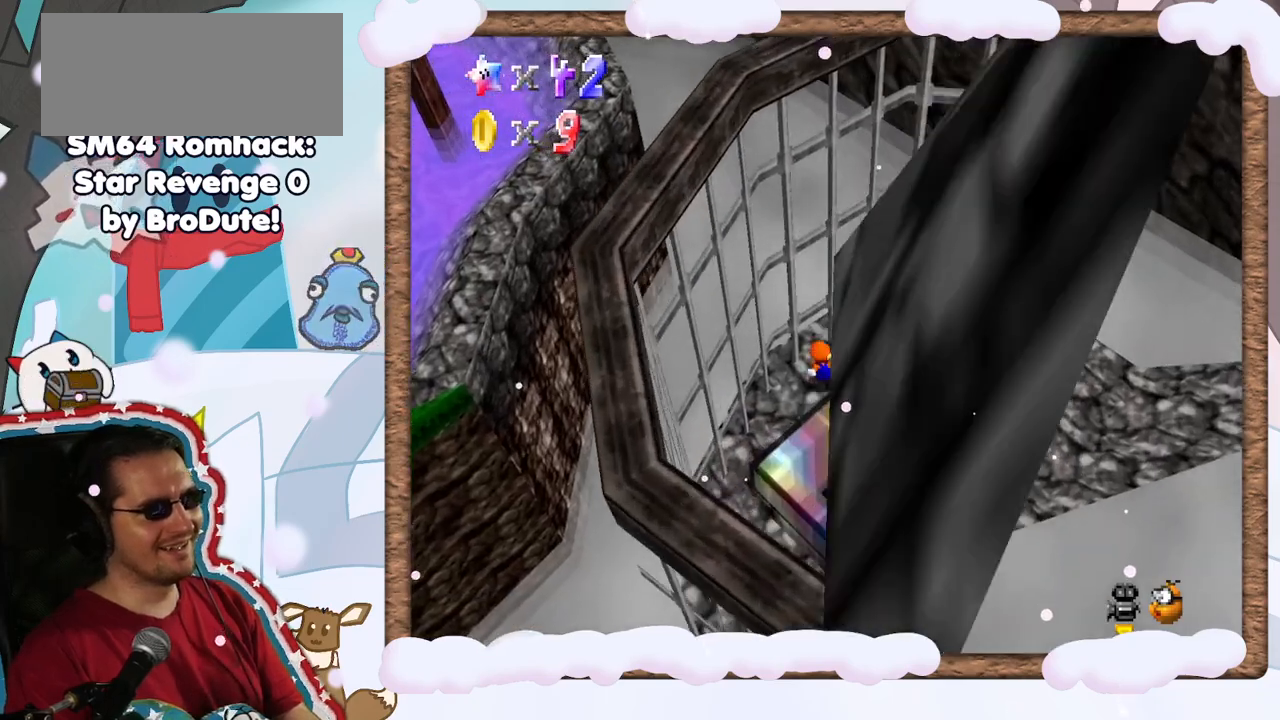
{"buttons": [], "left_stick": "center", "events": [[283, "C_LEFT", "down"], [450, "C_LEFT", "up"]]}
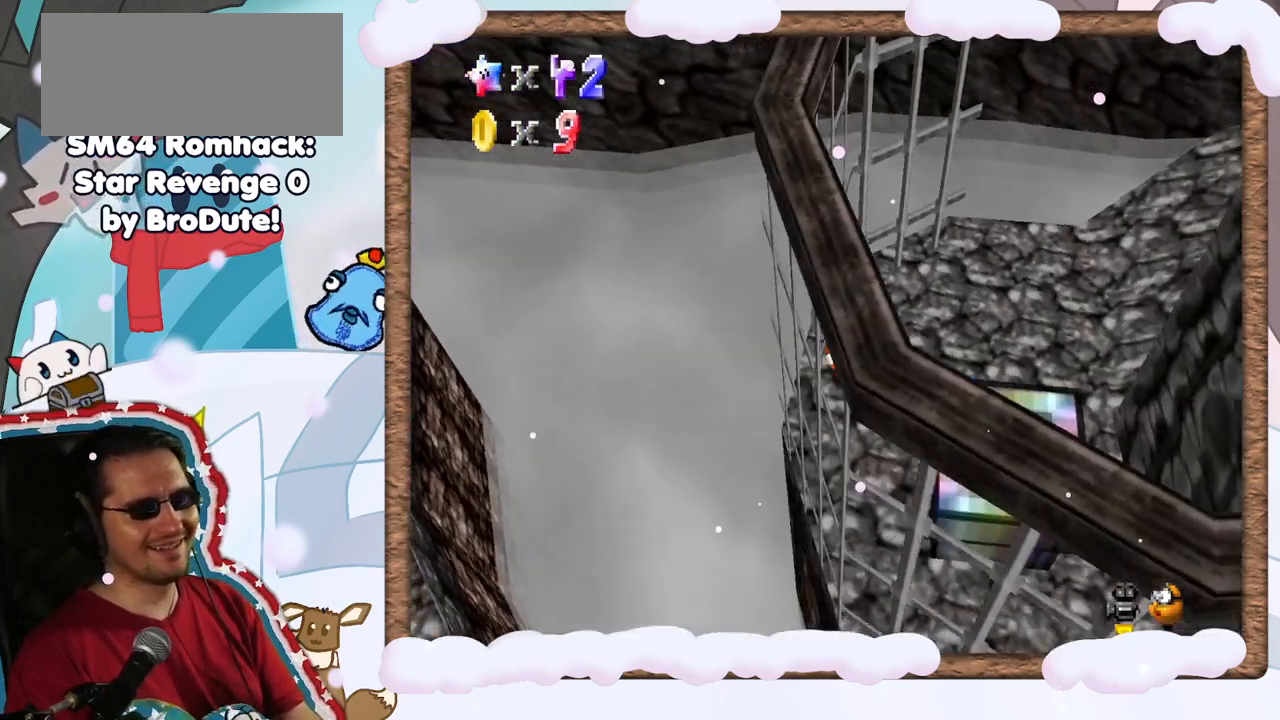
{"buttons": [], "left_stick": "up", "events": [[17, "C_LEFT", "down"], [167, "C_LEFT", "up"], [217, "C_LEFT", "down"], [300, "left_stick", "up"], [317, "C_LEFT", "up"], [483, "DPAD_RIGHT", "down"], [500, "DPAD_RIGHT", "up"]]}
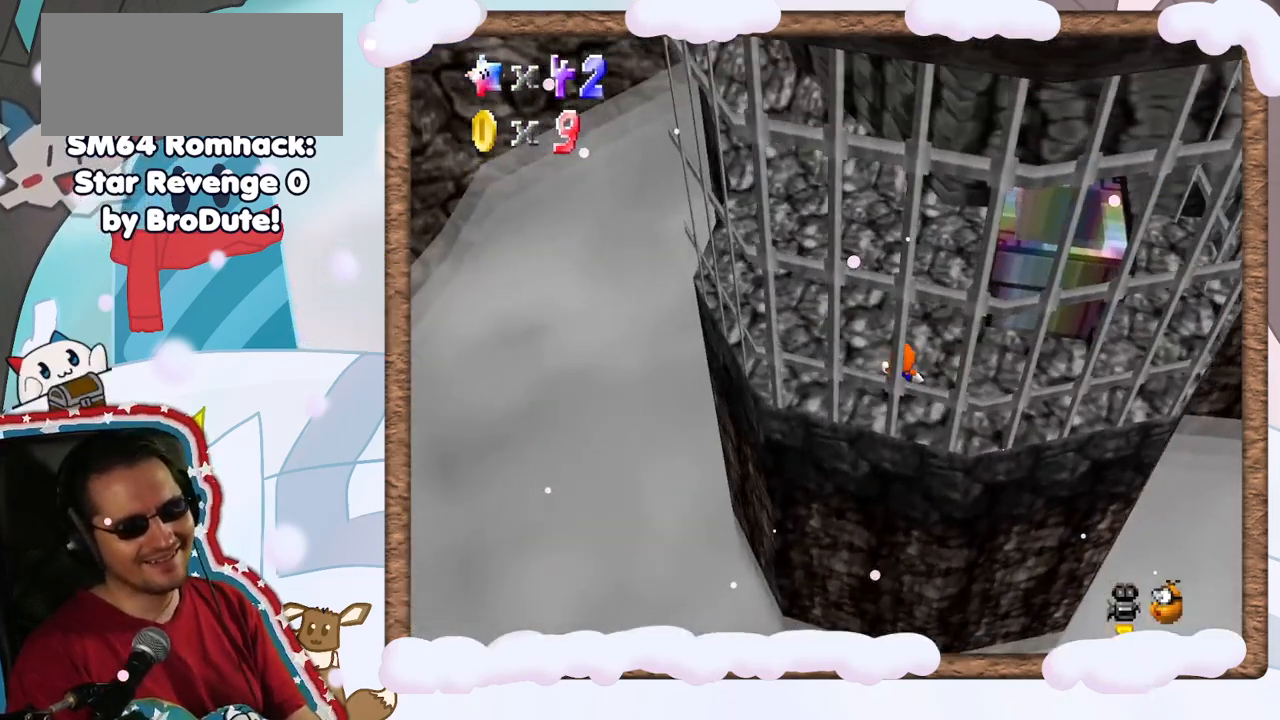
{"buttons": [], "left_stick": "down", "events": [[17, "START", "down"], [17, "left_stick", "center"], [200, "START", "up"], [383, "left_stick", "down"]]}
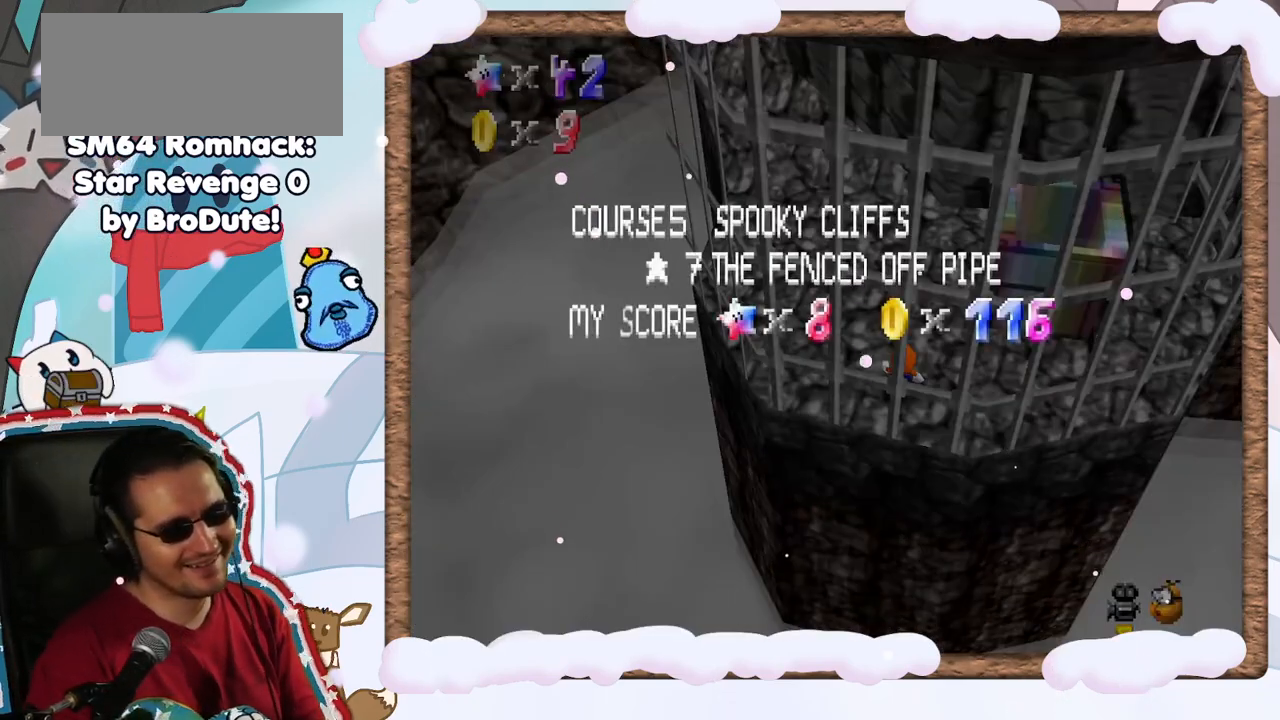
{"buttons": [], "left_stick": "center", "events": [[83, "left_stick", "center"], [150, "START", "down"], [383, "START", "up"]]}
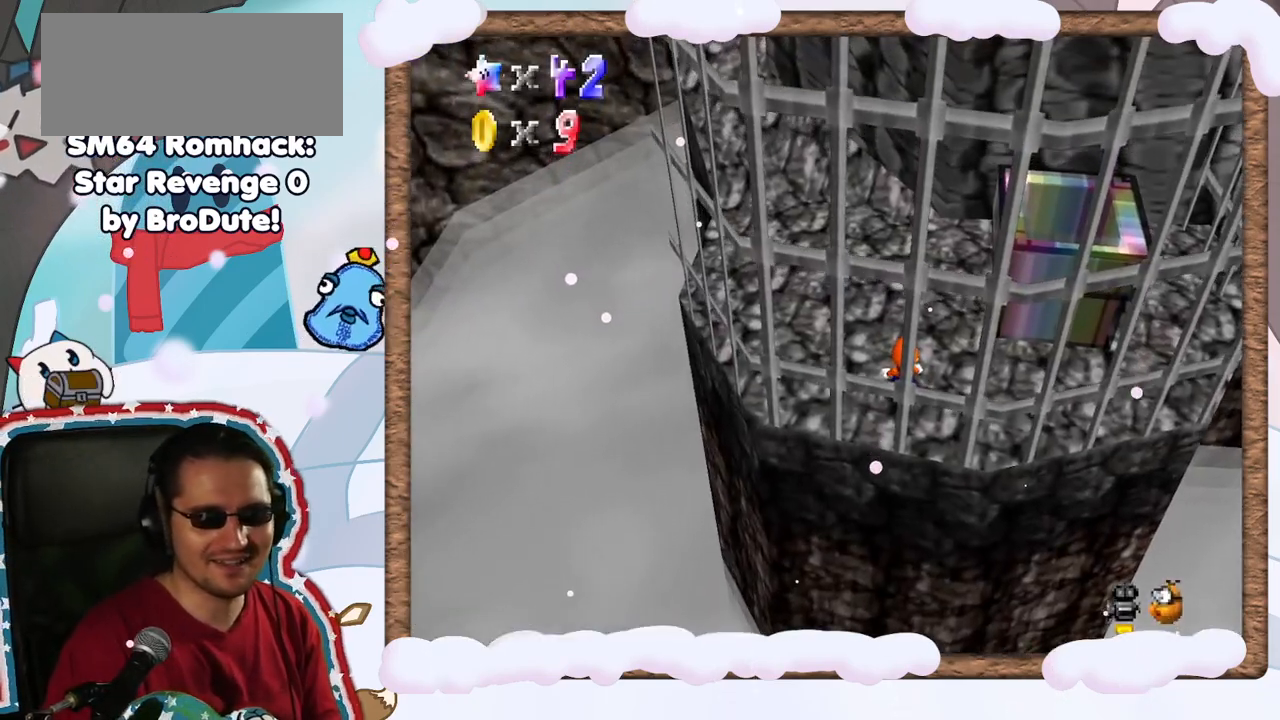
{"buttons": [], "left_stick": "center", "events": [[33, "DPAD_LEFT", "down"], [83, "DPAD_LEFT", "up"], [150, "START", "down"], [300, "START", "up"]]}
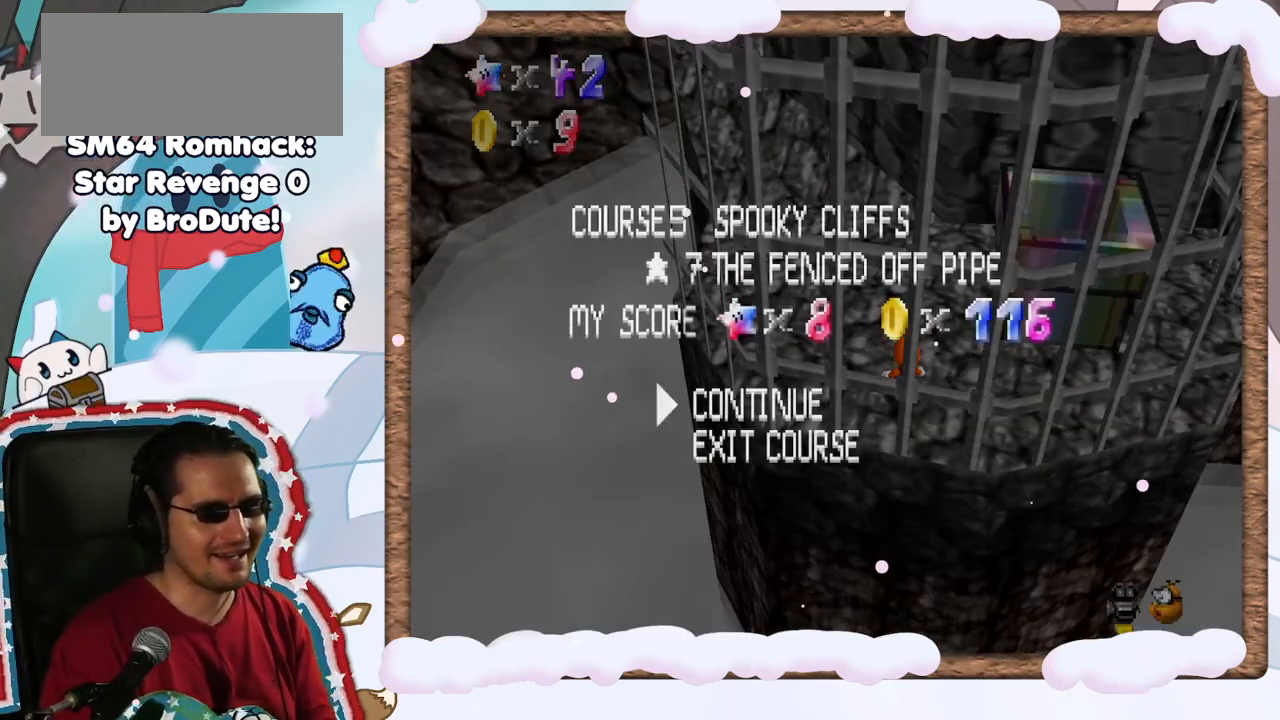
{"buttons": [], "left_stick": "center", "events": [[50, "left_stick", "down"], [167, "left_stick", "center"], [267, "A", "down"], [450, "A", "up"]]}
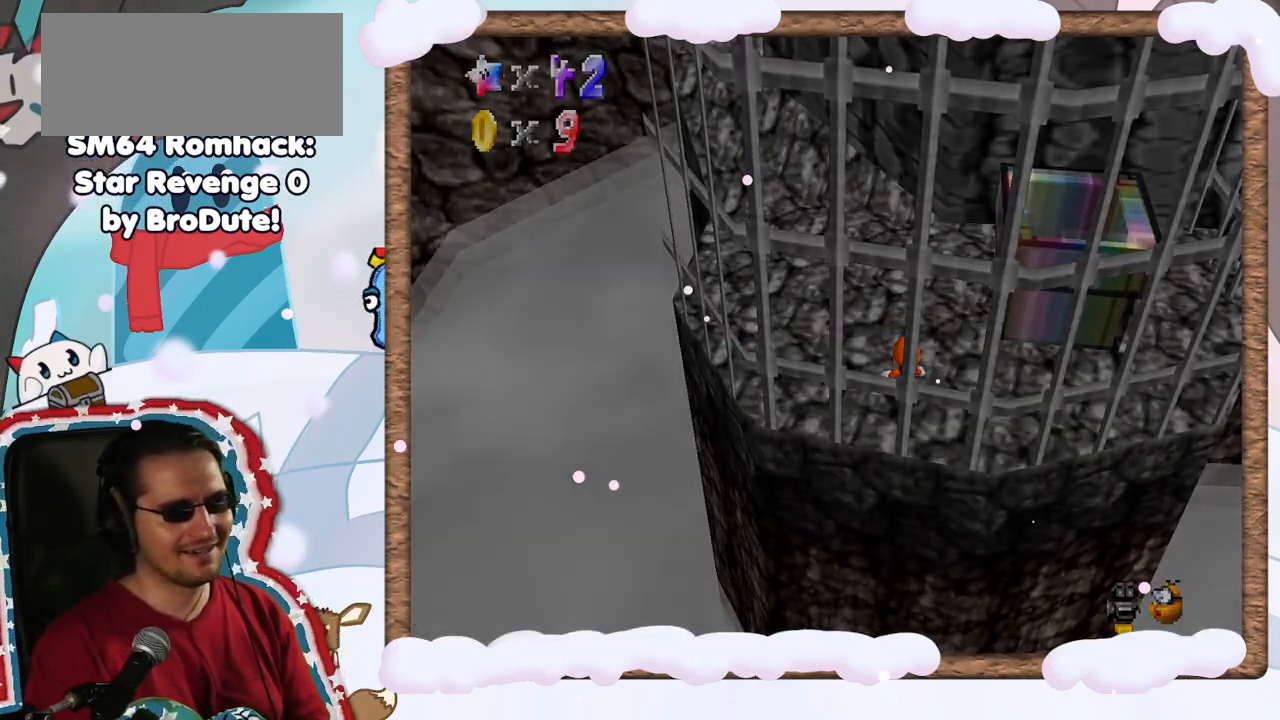
{"buttons": [], "left_stick": "center", "events": []}
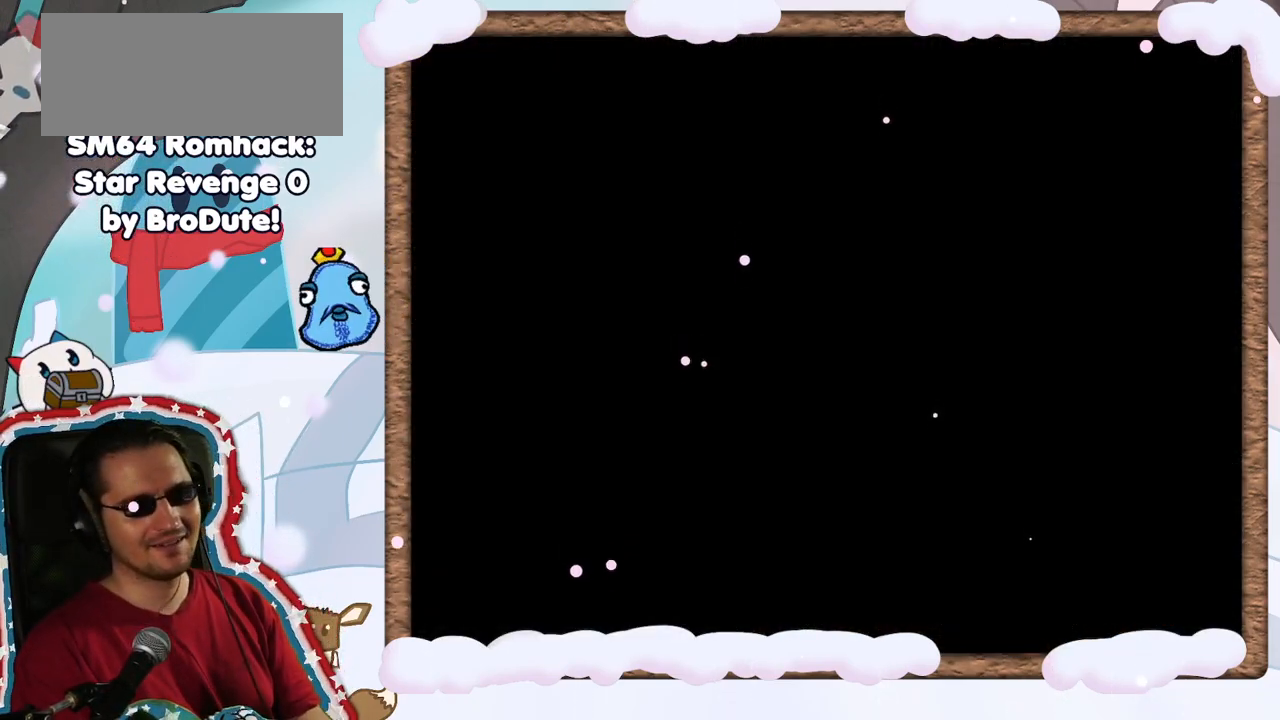
{"buttons": [], "left_stick": "center", "events": []}
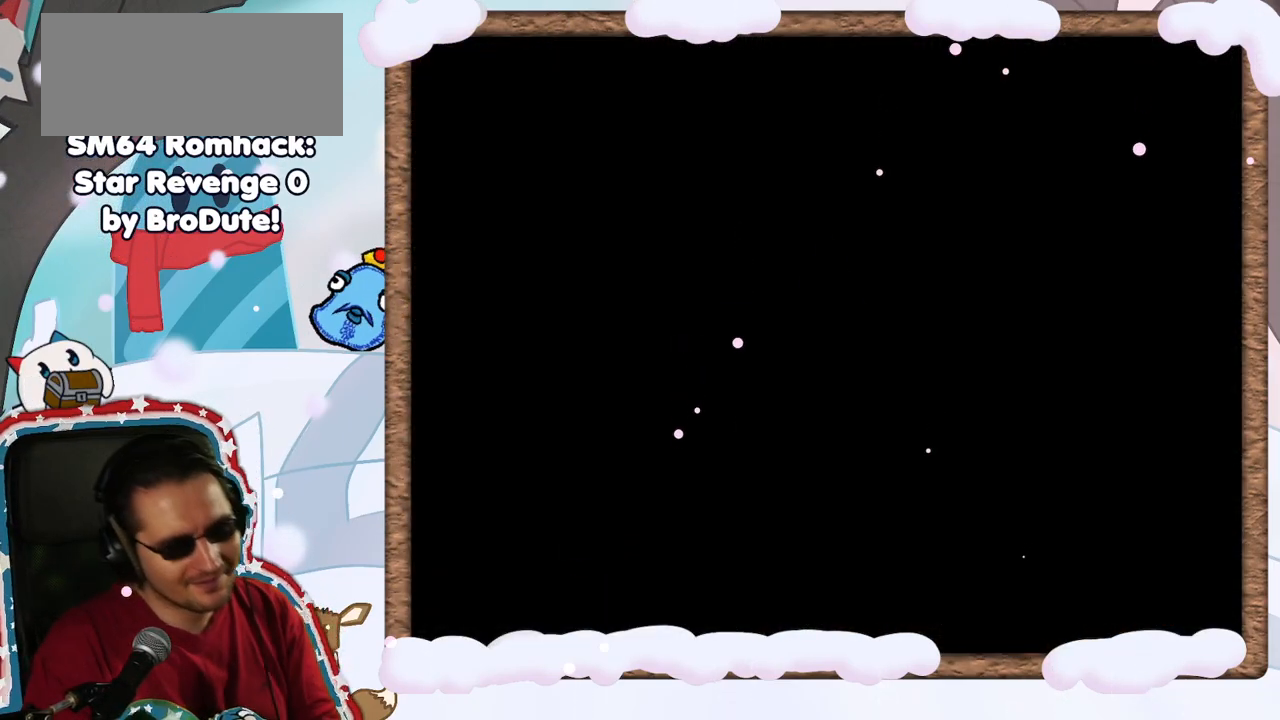
{"buttons": [], "left_stick": "center", "events": []}
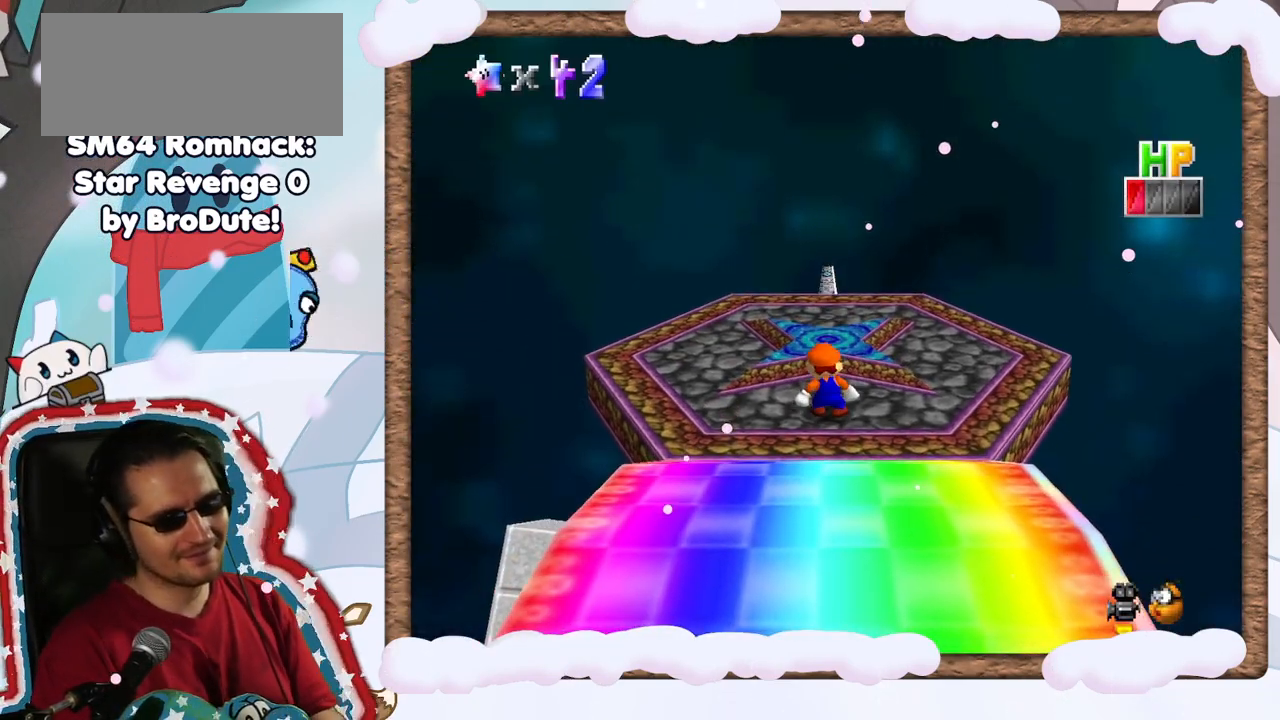
{"buttons": ["C_LEFT"], "left_stick": "center", "events": [[433, "C_LEFT", "down"]]}
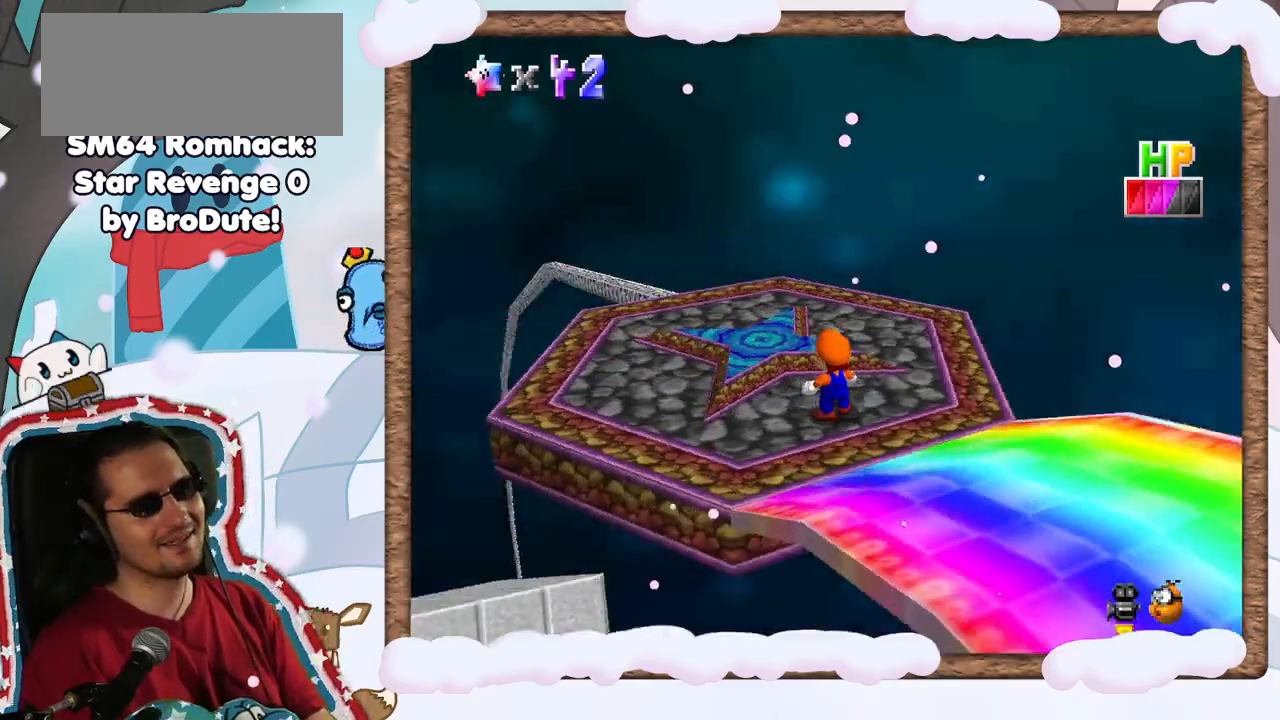
{"buttons": ["C_LEFT"], "left_stick": "center", "events": [[50, "C_LEFT", "up"], [117, "C_LEFT", "down"], [233, "C_LEFT", "up"], [300, "C_LEFT", "down"], [417, "C_LEFT", "up"], [500, "C_LEFT", "down"]]}
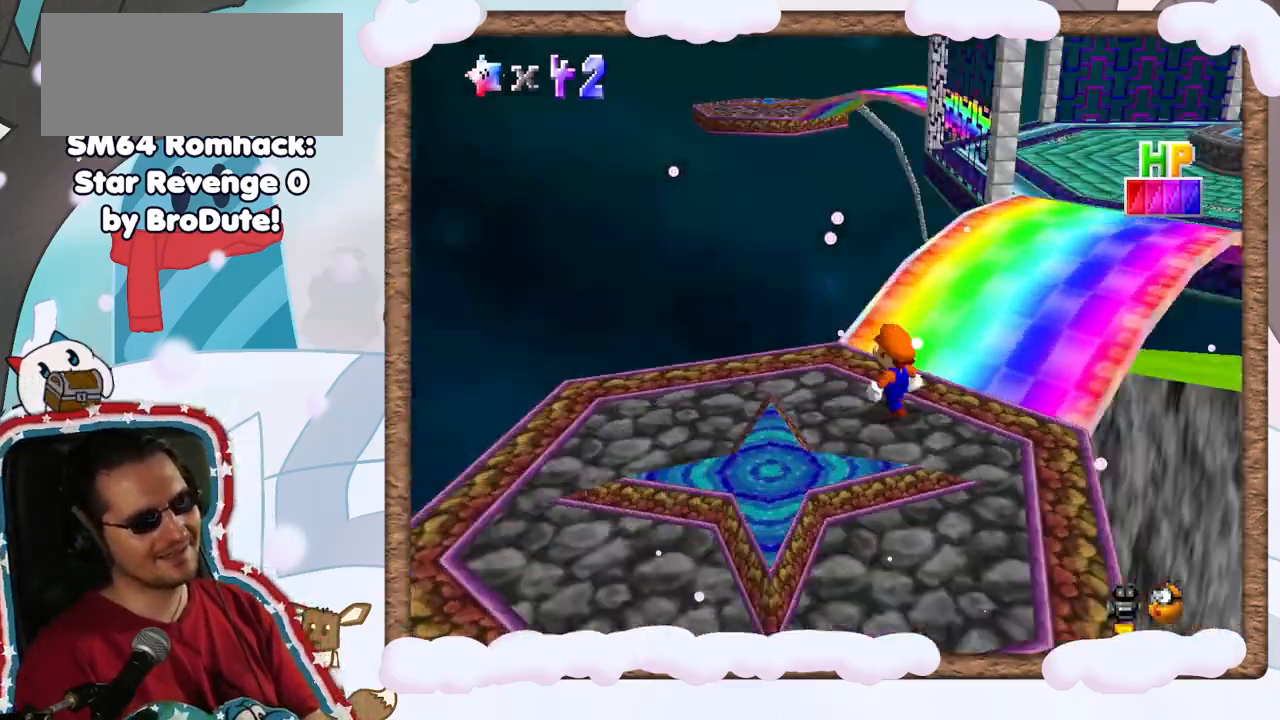
{"buttons": ["A"], "left_stick": "up", "events": [[17, "left_stick", "up-right"], [83, "left_stick", "up"], [100, "C_LEFT", "up"], [450, "A", "down"]]}
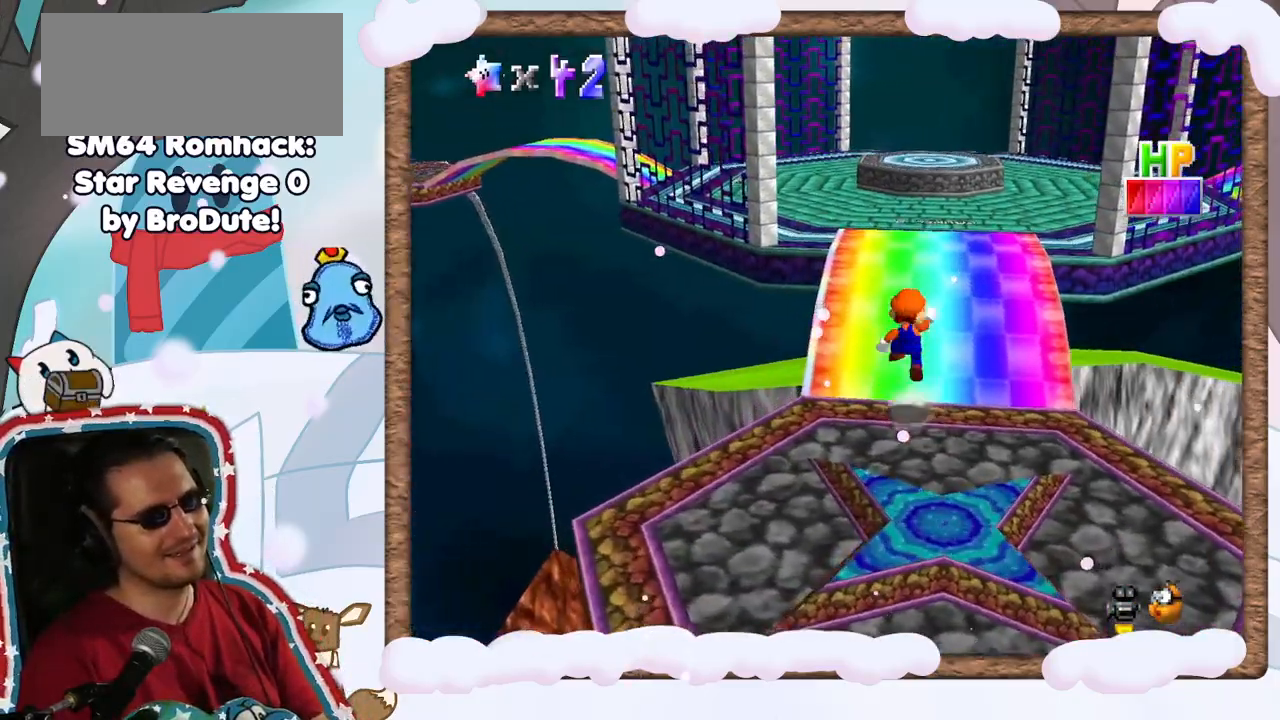
{"buttons": [], "left_stick": "up", "events": [[217, "A", "up"], [417, "DPAD_UP", "down"], [483, "DPAD_UP", "up"]]}
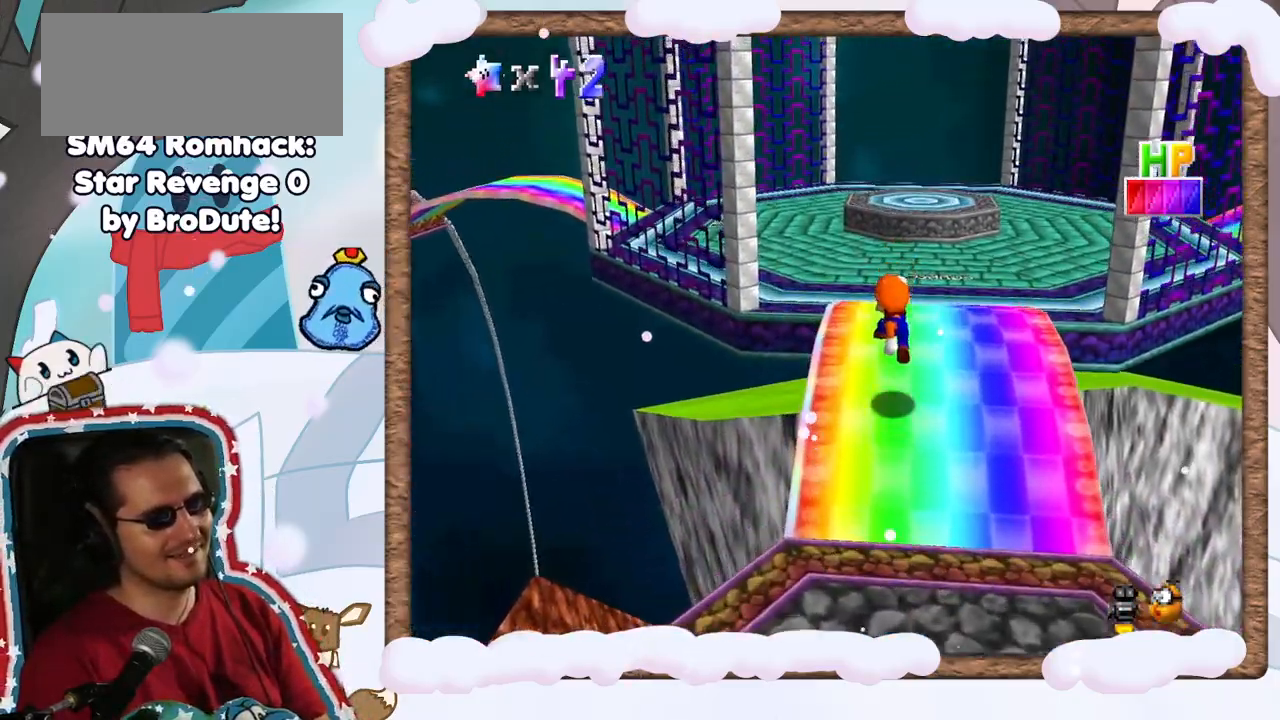
{"buttons": [], "left_stick": "up", "events": [[83, "DPAD_DOWN", "down"], [167, "DPAD_DOWN", "up"]]}
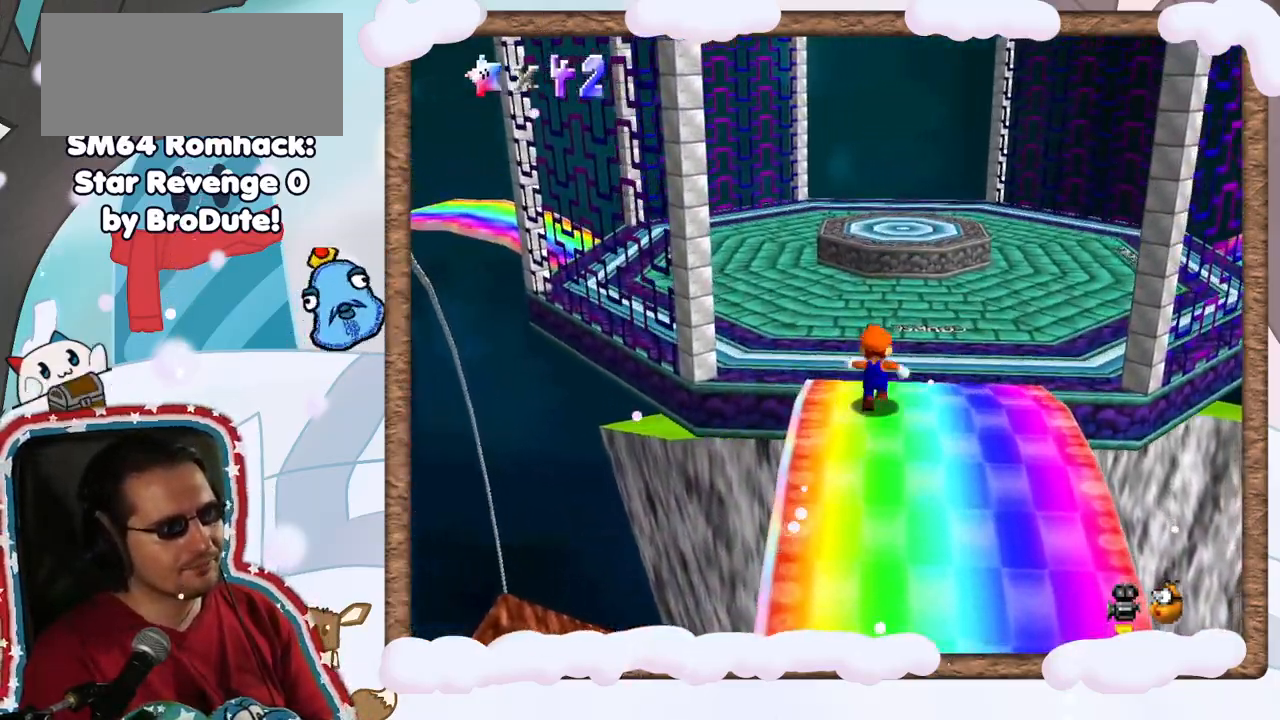
{"buttons": [], "left_stick": "up", "events": []}
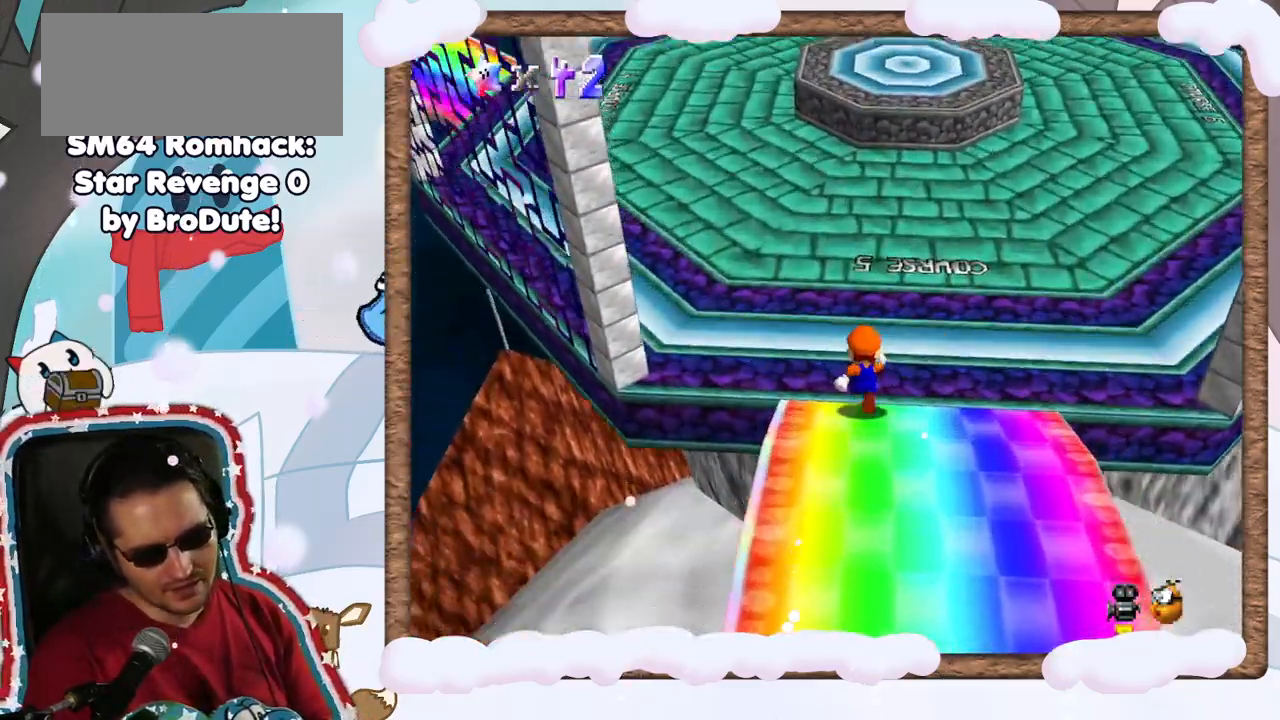
{"buttons": ["C_LEFT"], "left_stick": "center", "events": [[167, "left_stick", "center"], [467, "C_LEFT", "down"]]}